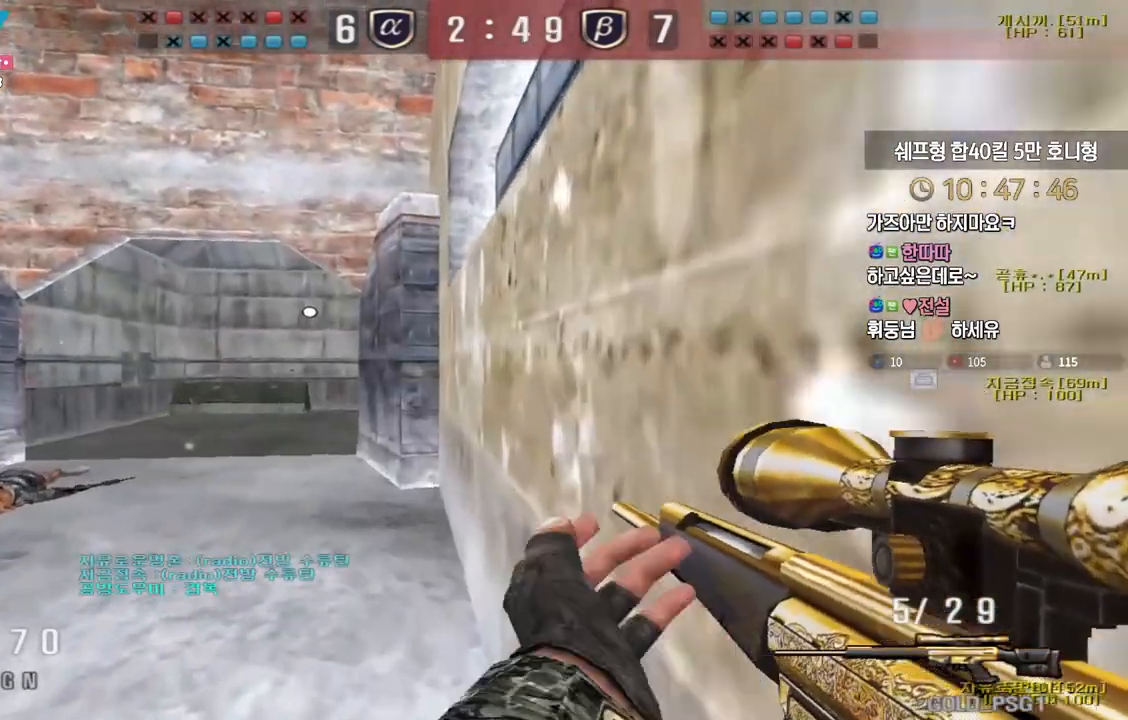
Gameplay with keyboard; each line is a JSON object with the keys held at the frame after it. "events" lists presses ("down") and releases ("up") of "a", "ctrl", "d", "e", "f", "q", "r", "s", "shift", "space", "tab" and "w" between this image and that frame as [ms after this image, input, new state], when the widget could be followed in between. No other keys are recorded. Mouse input is not recorded.
{"keys": ["shift", "w"], "events": []}
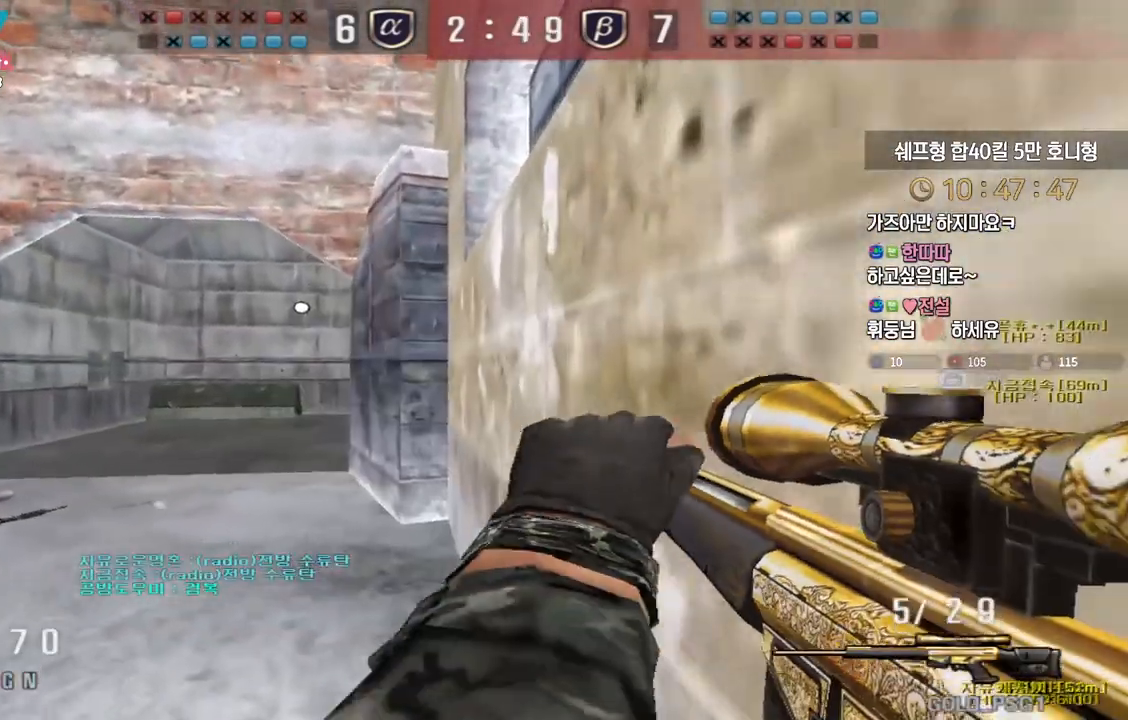
{"keys": ["shift", "w"], "events": []}
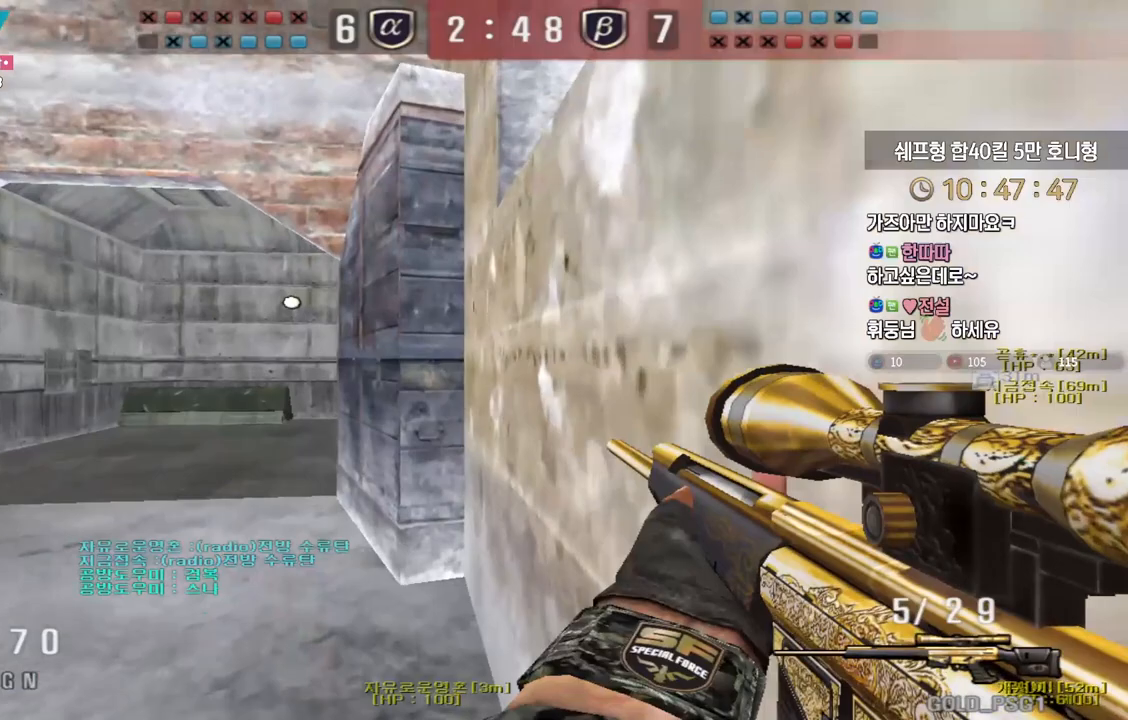
{"keys": ["shift", "w"], "events": []}
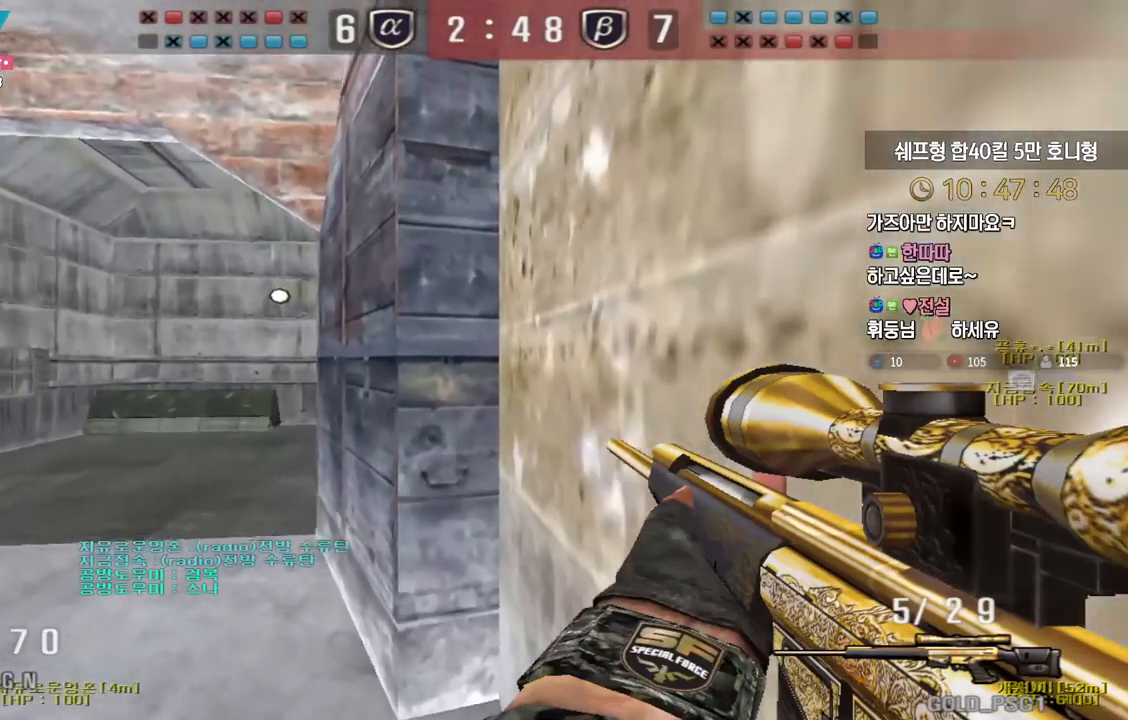
{"keys": ["a", "w"], "events": [[150, "a", "down"], [167, "shift", "up"], [350, "shift", "down"], [383, "a", "up"], [383, "space", "down"], [383, "w", "up"], [400, "shift", "up"], [433, "space", "up"], [450, "a", "down"], [450, "w", "down"]]}
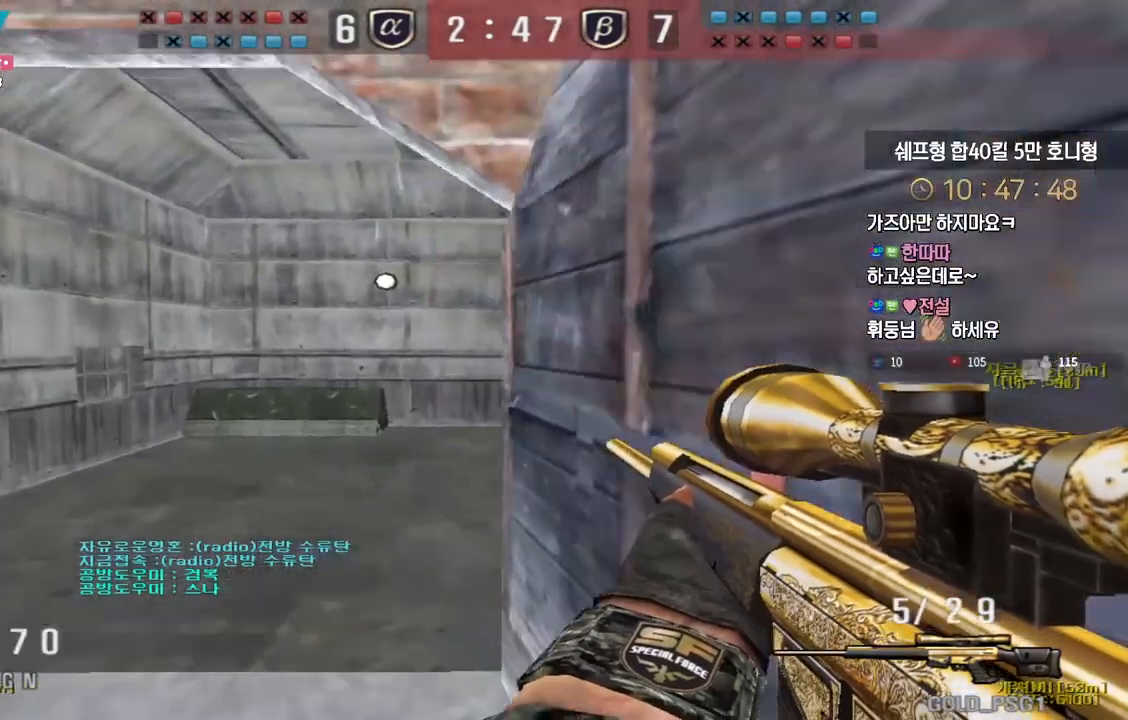
{"keys": ["d", "w"], "events": [[433, "a", "up"], [450, "d", "down"]]}
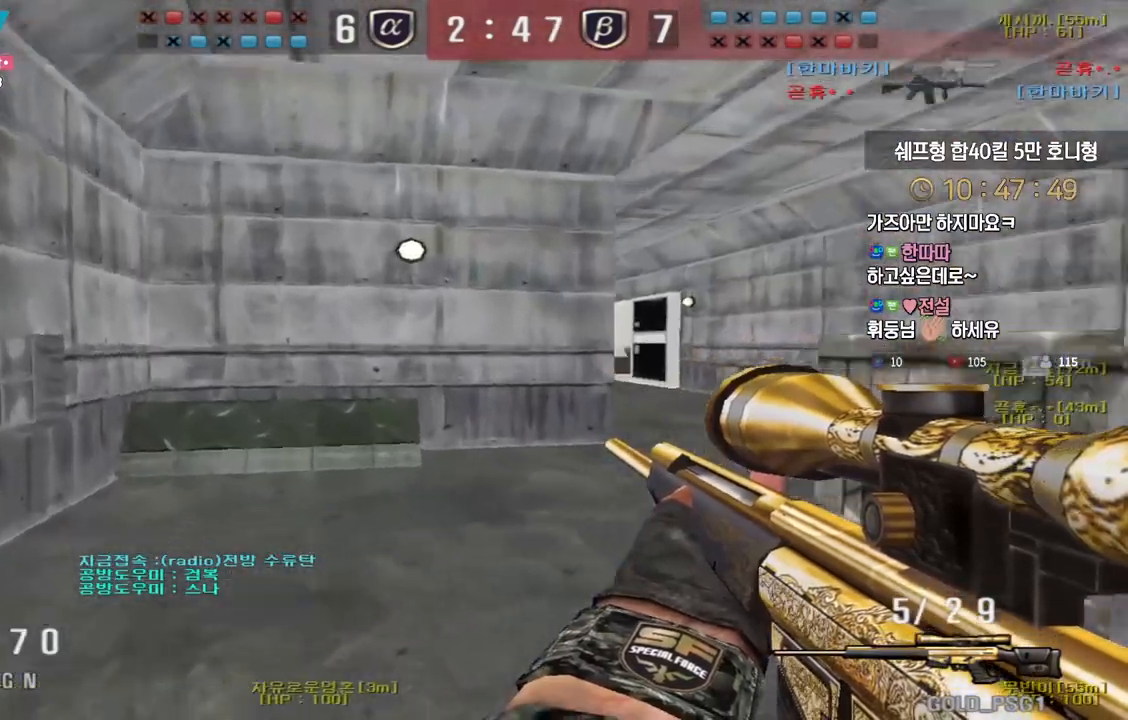
{"keys": ["ctrl"], "events": [[350, "ctrl", "down"], [350, "d", "up"], [367, "w", "up"]]}
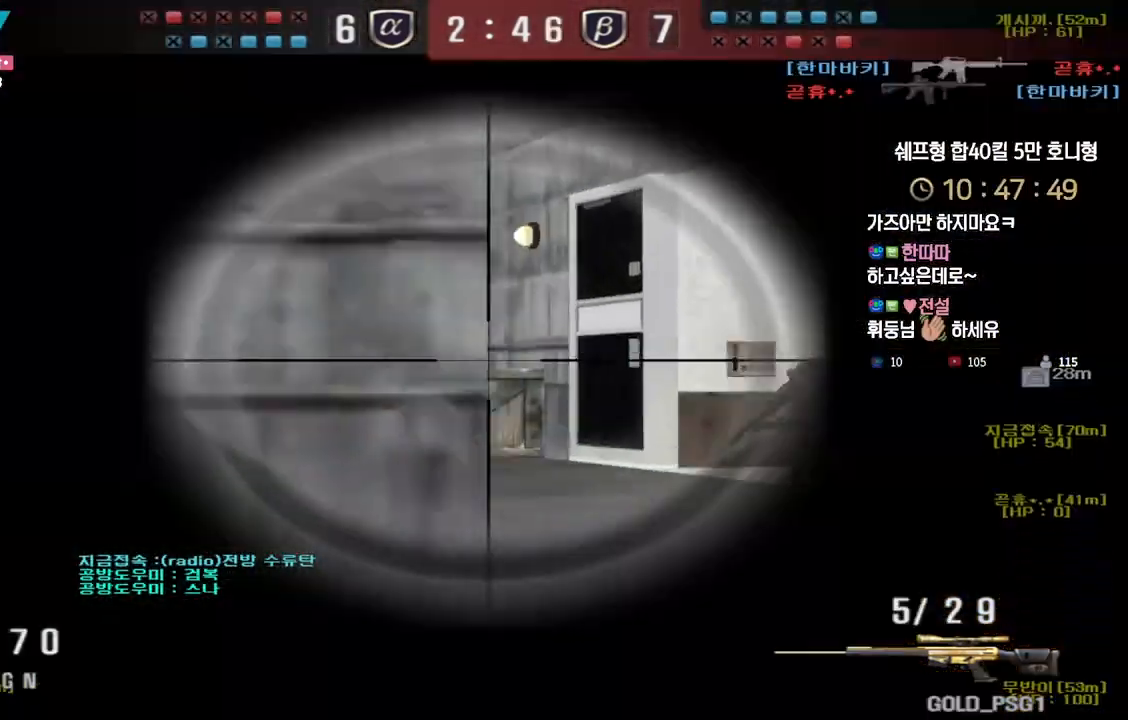
{"keys": ["a", "s"], "events": [[83, "ctrl", "up"], [83, "space", "down"], [133, "a", "down"], [133, "s", "down"], [167, "space", "up"]]}
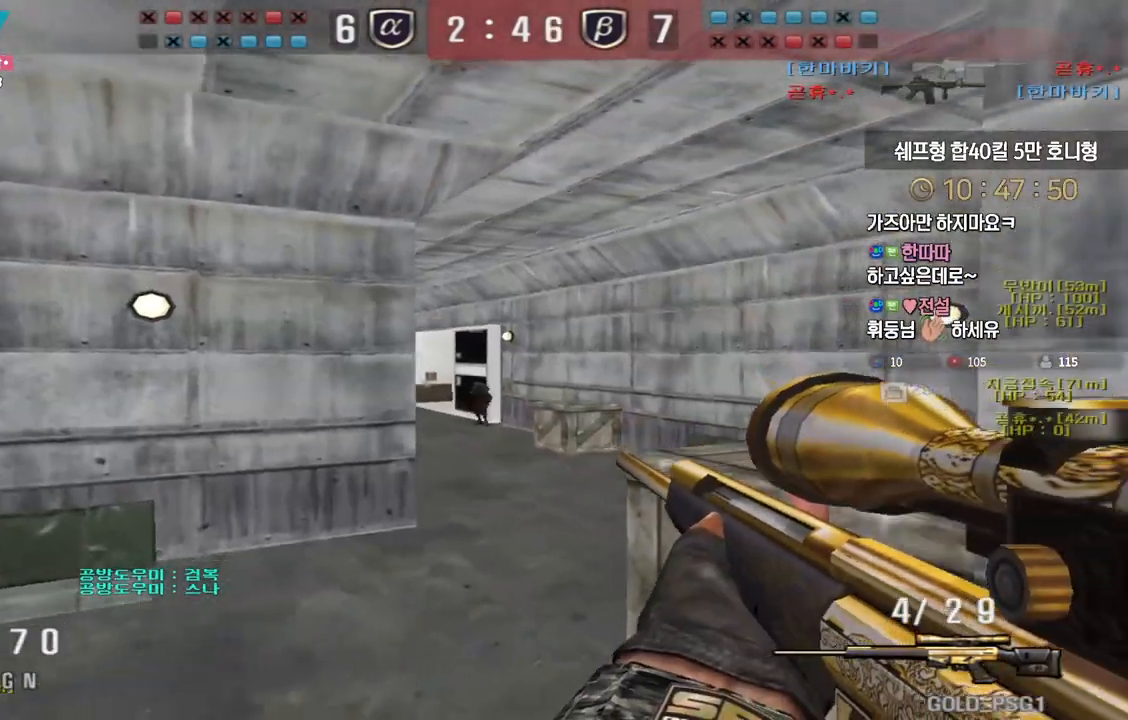
{"keys": ["ctrl"], "events": [[283, "ctrl", "down"], [283, "d", "down"], [317, "a", "up"], [317, "s", "up"], [383, "d", "up"]]}
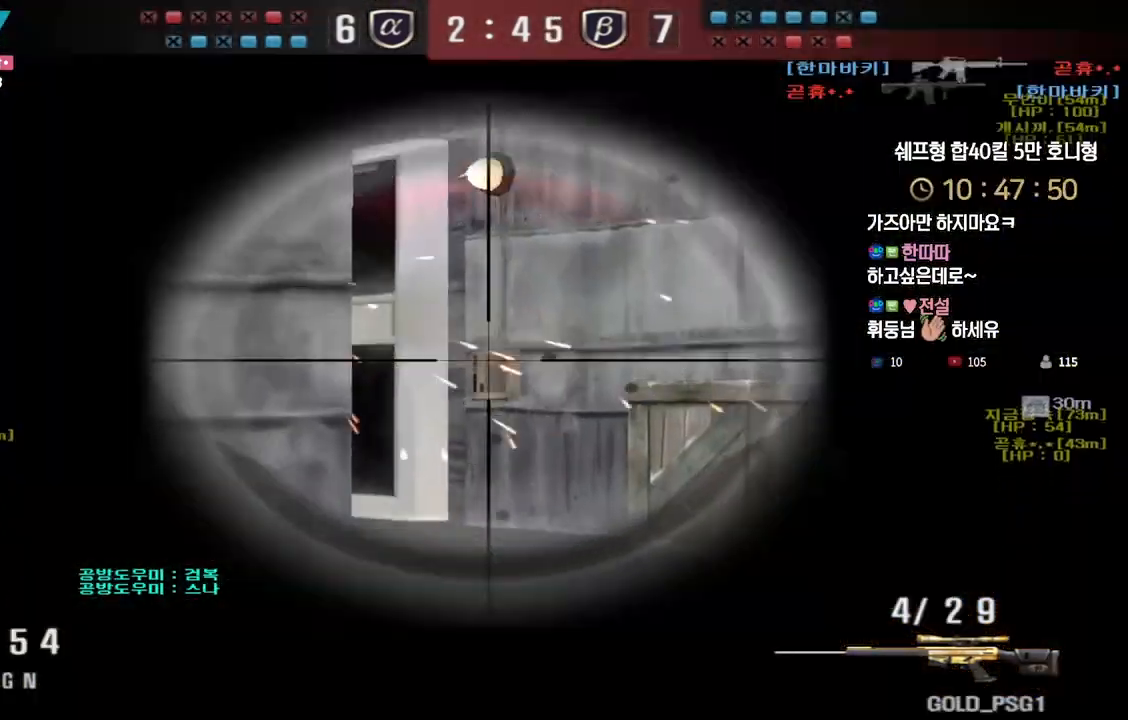
{"keys": ["a", "w"], "events": [[450, "a", "down"], [450, "w", "down"], [483, "ctrl", "up"]]}
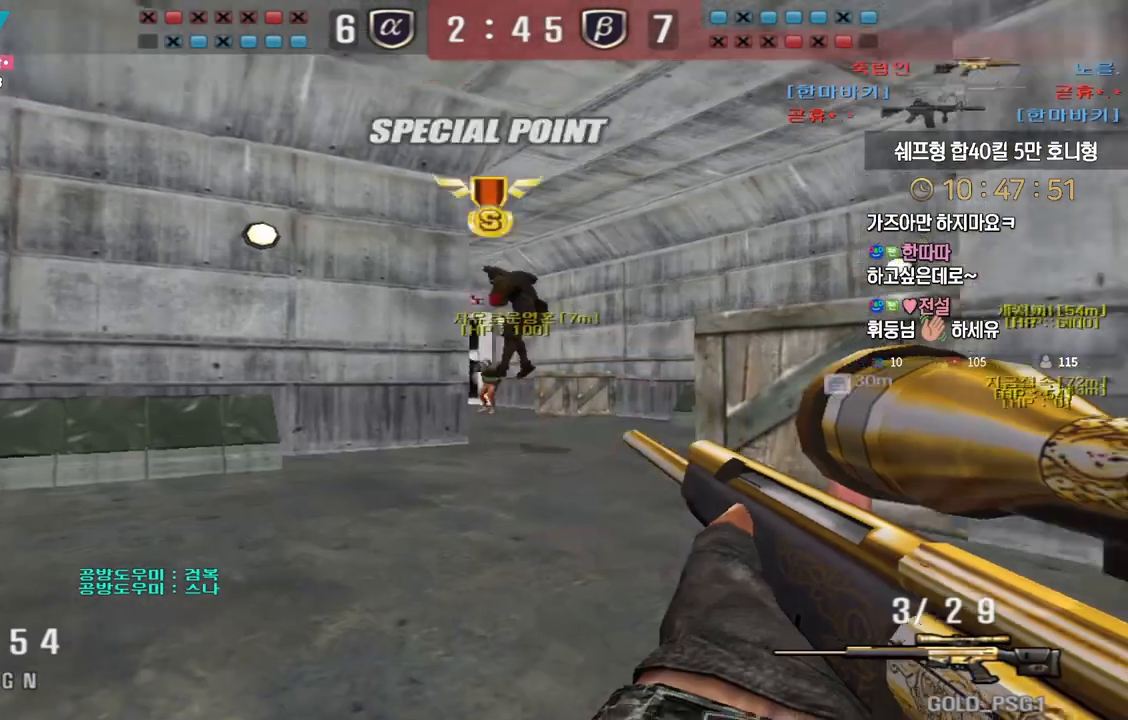
{"keys": ["d", "w"], "events": [[233, "ctrl", "down"], [250, "a", "up"], [267, "w", "up"], [333, "ctrl", "up"], [333, "d", "down"], [333, "w", "down"]]}
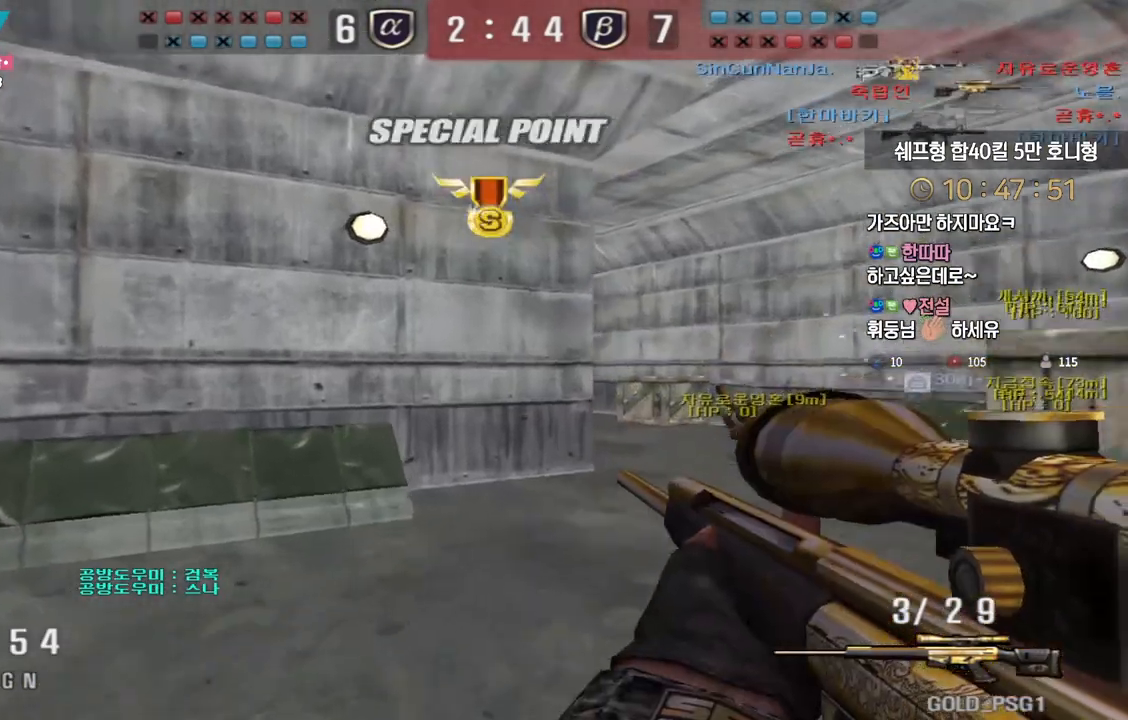
{"keys": ["ctrl"], "events": [[167, "ctrl", "down"], [183, "d", "up"], [200, "w", "up"], [250, "ctrl", "up"], [250, "d", "down"], [250, "w", "down"], [433, "ctrl", "down"], [450, "d", "up"], [467, "w", "up"]]}
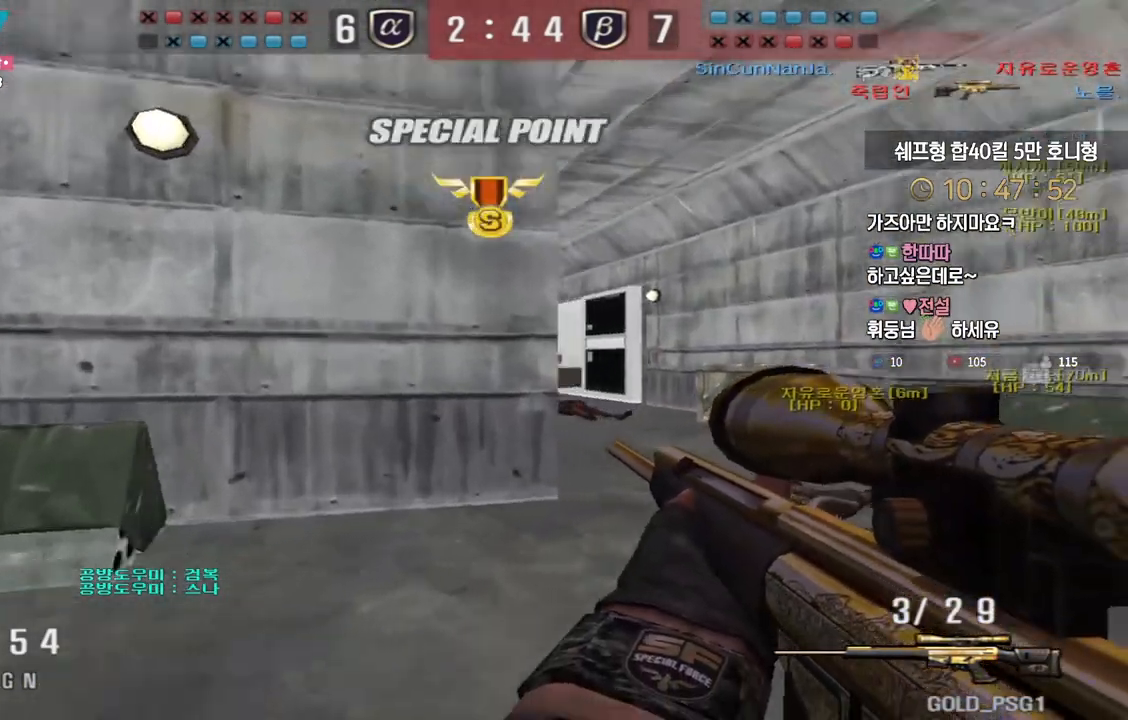
{"keys": ["a", "w"], "events": [[17, "ctrl", "up"], [17, "d", "down"], [17, "w", "down"], [83, "ctrl", "down"], [100, "d", "up"], [117, "w", "up"], [267, "a", "down"], [267, "w", "down"], [300, "ctrl", "up"]]}
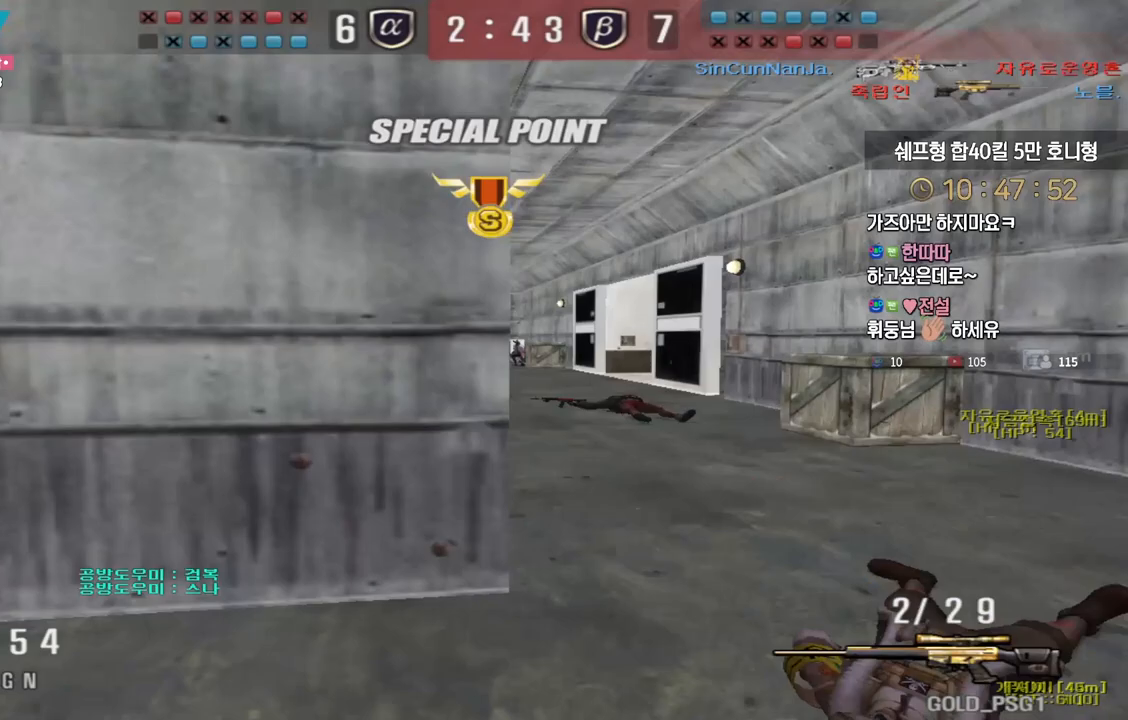
{"keys": ["s", "shift"], "events": [[83, "w", "up"], [100, "a", "up"], [100, "shift", "down"], [383, "s", "down"], [450, "d", "down"], [500, "d", "up"]]}
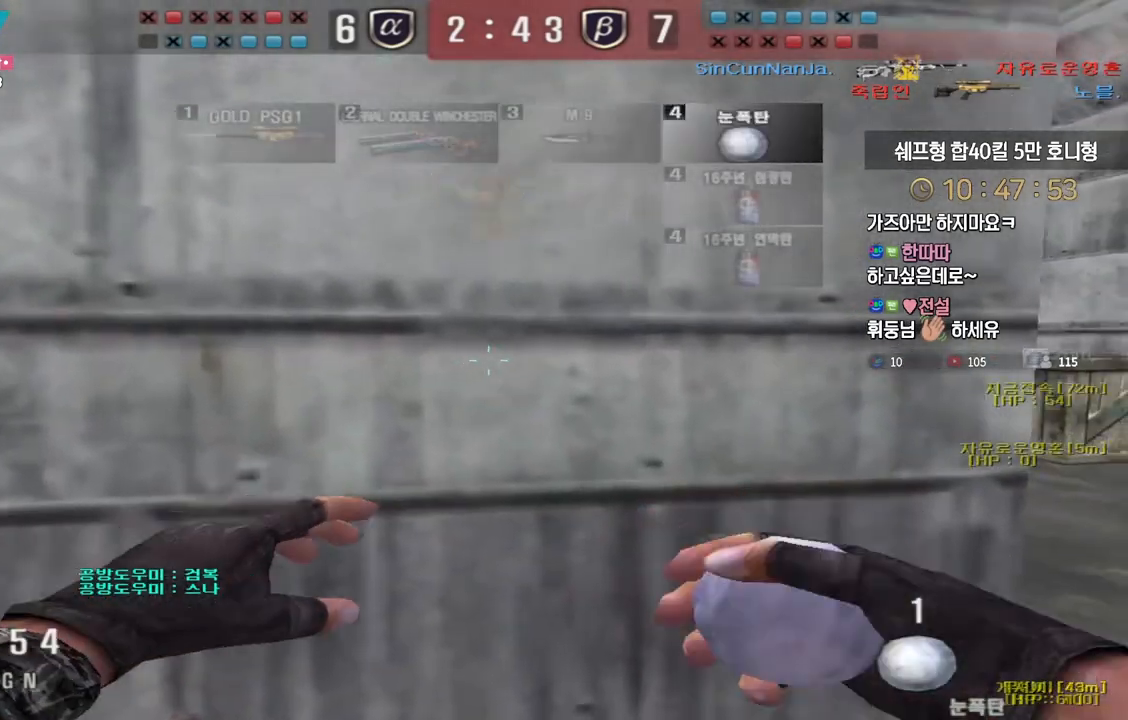
{"keys": ["a"], "events": [[17, "s", "up"], [117, "d", "down"], [150, "shift", "up"], [467, "d", "up"], [483, "a", "down"]]}
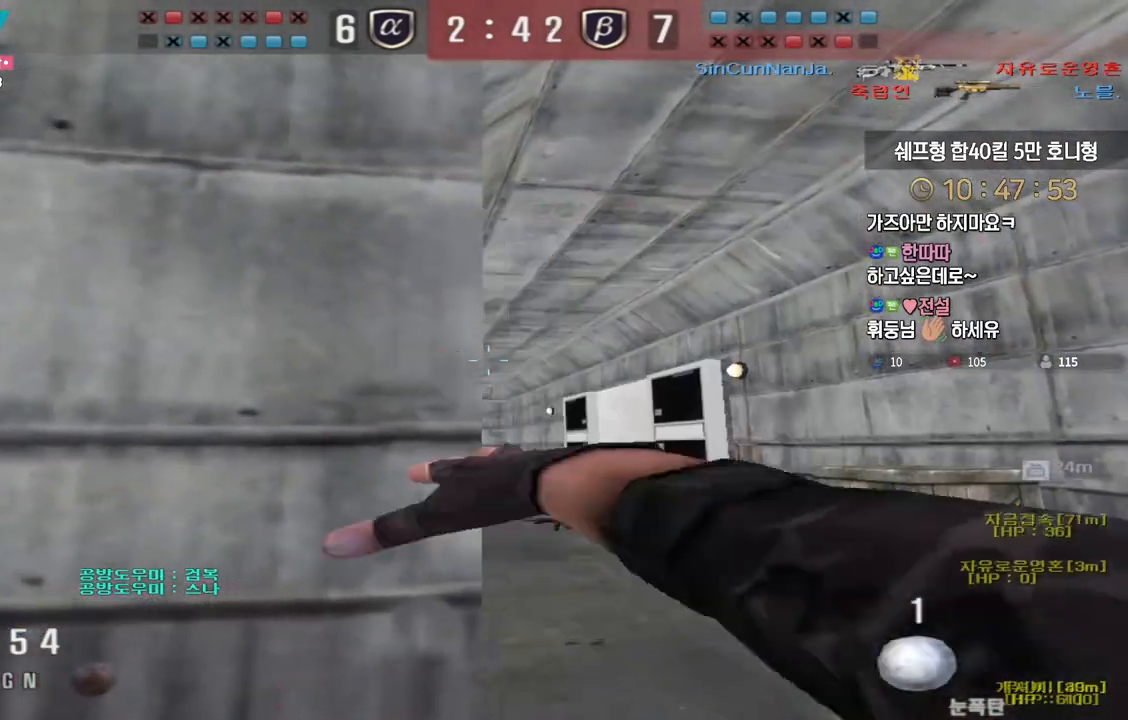
{"keys": ["shift"], "events": [[83, "w", "down"], [267, "w", "up"], [283, "a", "up"], [283, "shift", "down"]]}
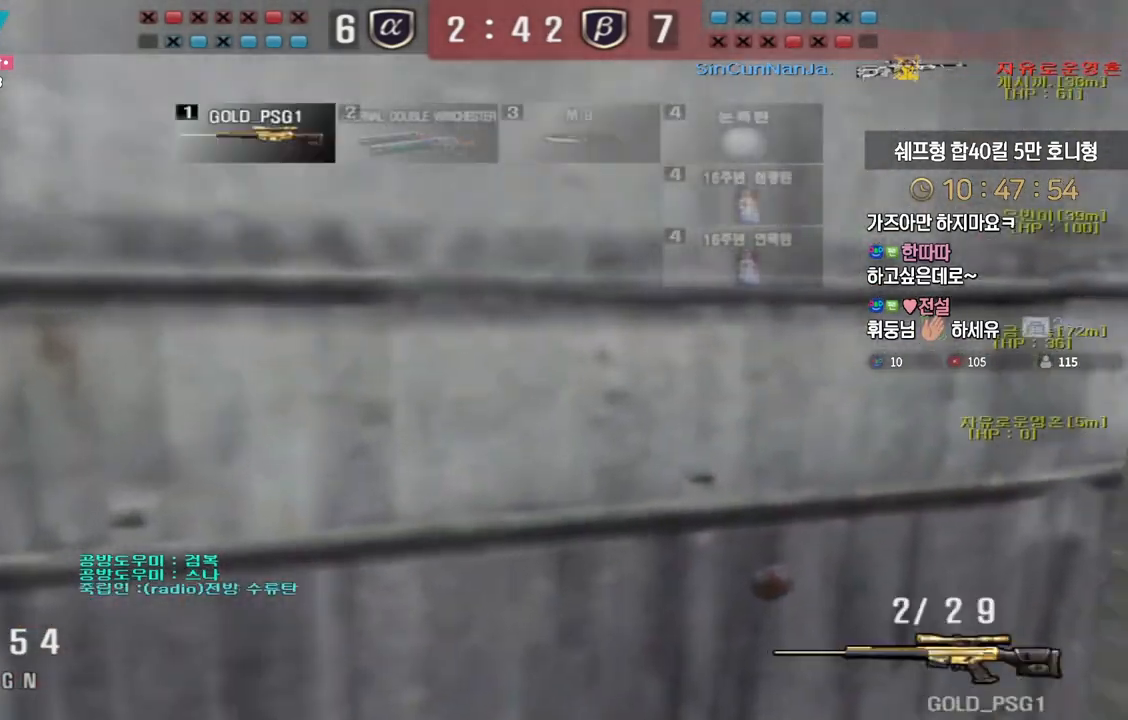
{"keys": ["d", "shift", "w"], "events": [[350, "w", "down"], [367, "d", "down"], [367, "shift", "up"], [500, "shift", "down"]]}
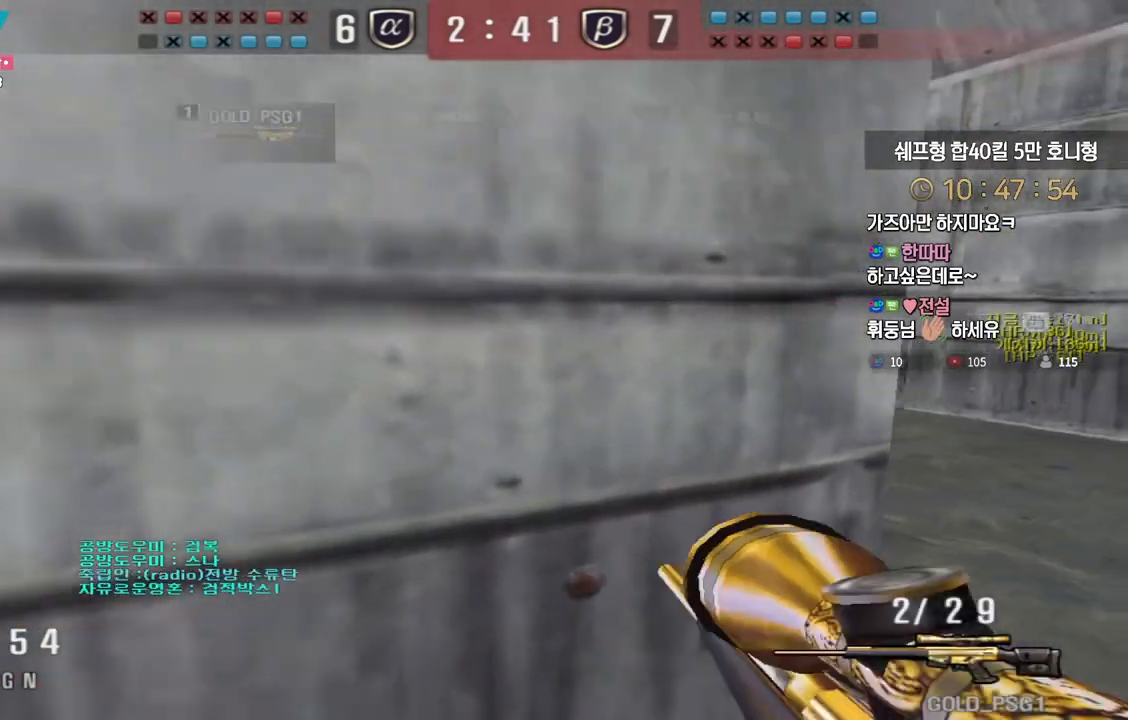
{"keys": ["d", "w"], "events": [[33, "d", "up"], [33, "shift", "up"], [33, "space", "down"], [33, "w", "up"], [83, "d", "down"], [83, "space", "up"], [100, "w", "down"]]}
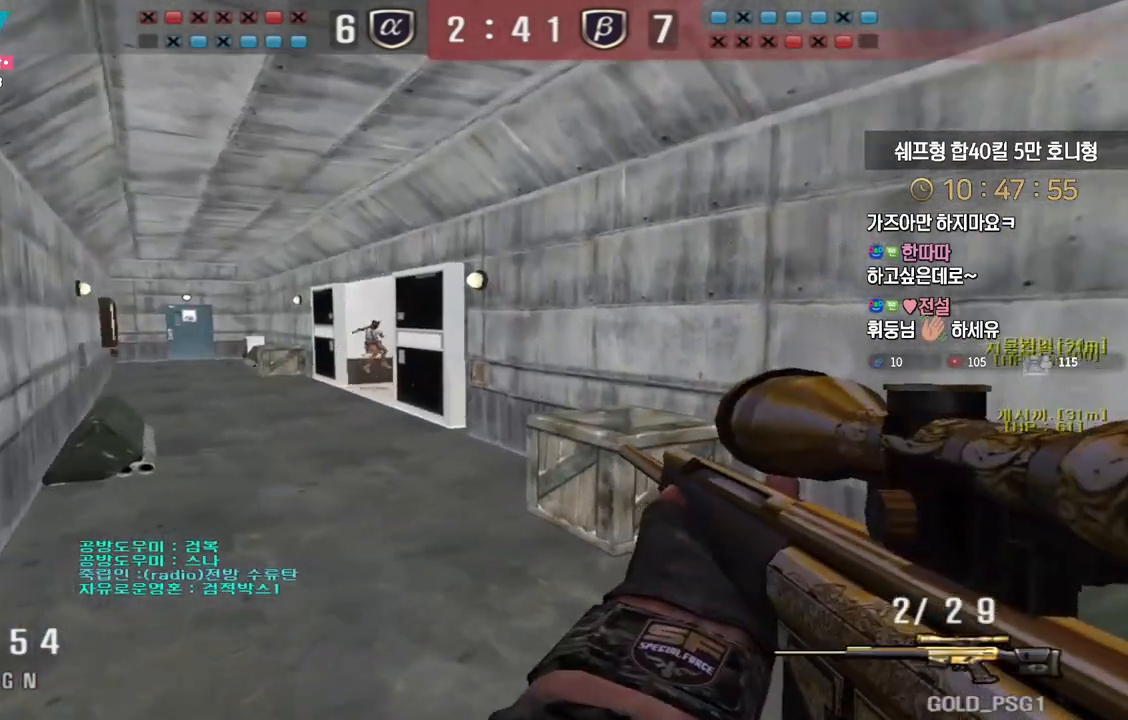
{"keys": ["a", "w"], "events": [[33, "d", "up"], [67, "a", "down"], [267, "ctrl", "down"], [300, "a", "up"], [300, "w", "up"], [383, "a", "down"], [383, "w", "down"], [400, "ctrl", "up"]]}
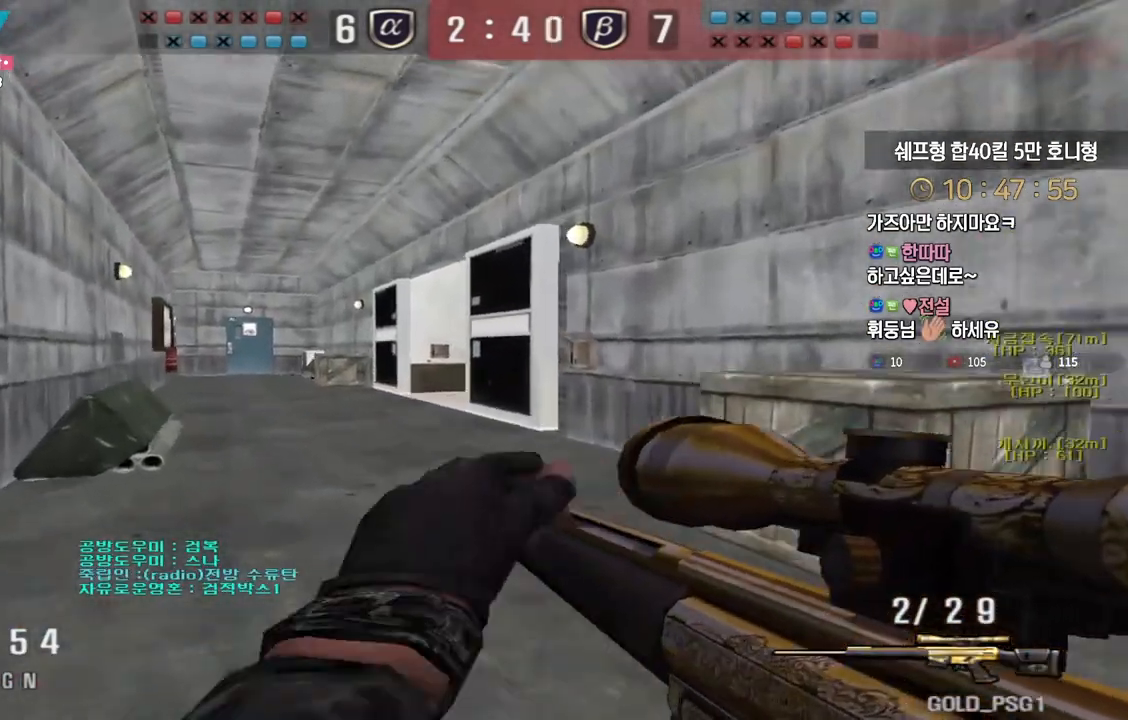
{"keys": ["ctrl"], "events": [[33, "ctrl", "down"], [50, "w", "up"], [67, "a", "up"], [117, "ctrl", "up"], [117, "w", "down"], [133, "a", "down"], [267, "ctrl", "down"], [283, "w", "up"], [300, "a", "up"], [350, "a", "down"], [350, "ctrl", "up"], [350, "w", "down"], [433, "ctrl", "down"], [450, "a", "up"], [450, "w", "up"]]}
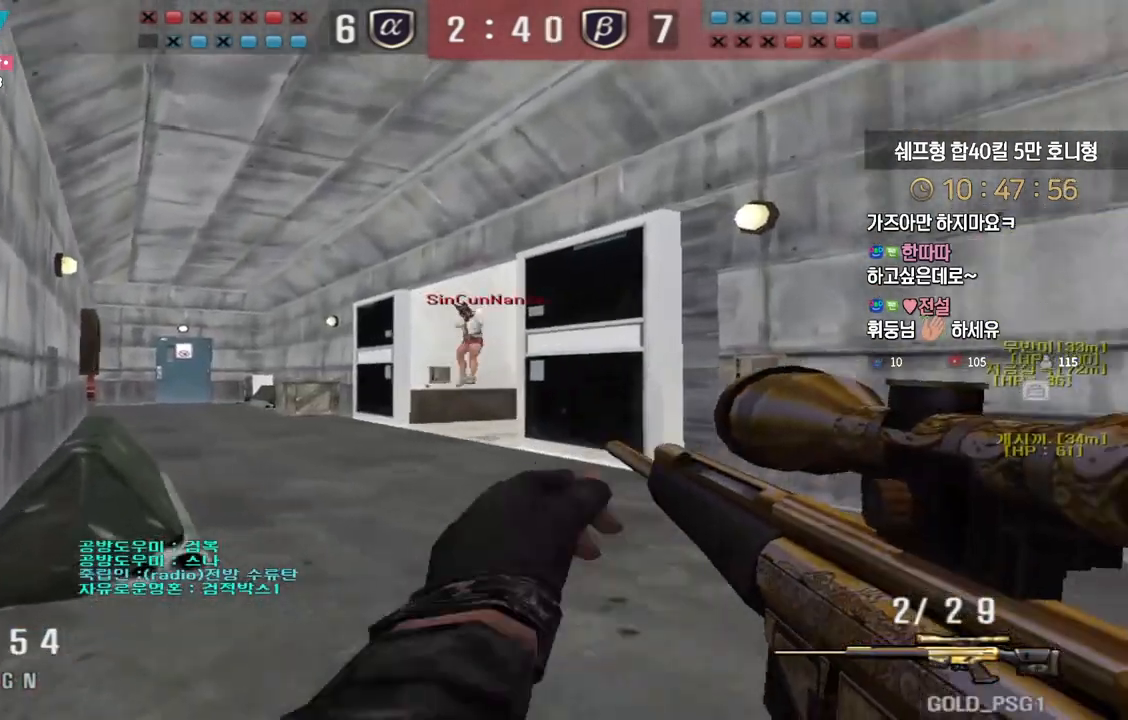
{"keys": ["d", "w"], "events": [[100, "d", "down"], [100, "w", "down"], [133, "ctrl", "up"], [333, "ctrl", "down"], [367, "d", "up"], [367, "space", "down"], [367, "w", "up"], [400, "ctrl", "up"], [417, "d", "down"], [417, "space", "up"], [433, "w", "down"]]}
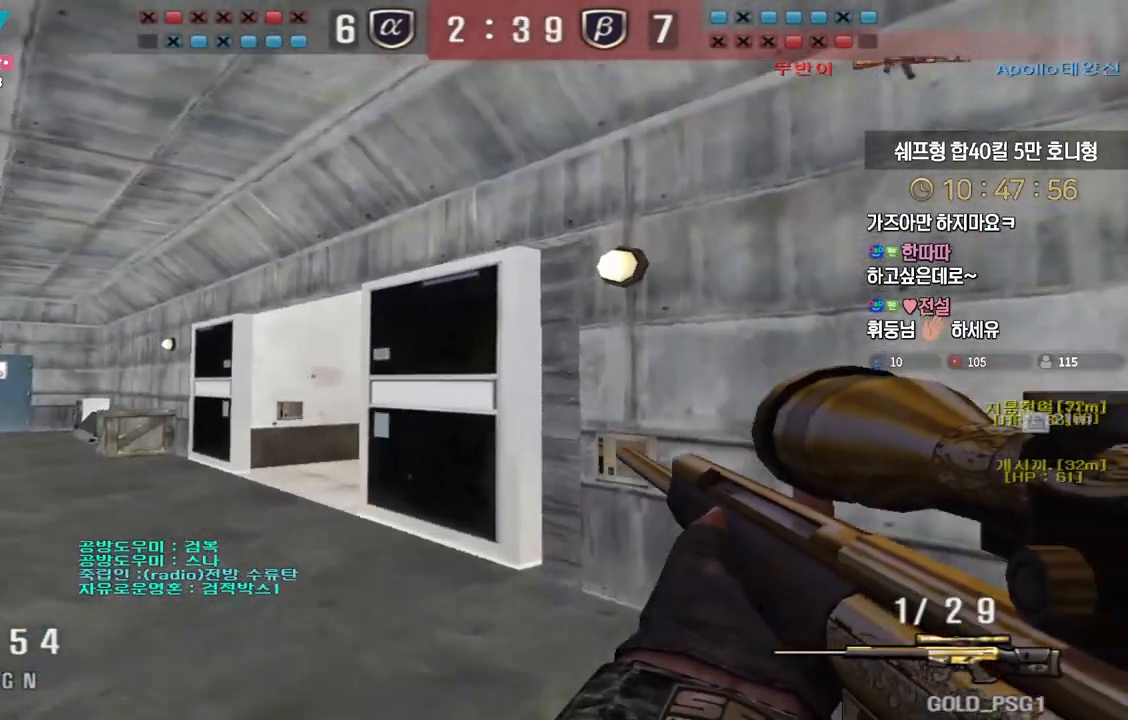
{"keys": ["a", "s"], "events": [[33, "w", "up"], [117, "s", "down"], [183, "a", "down"], [183, "d", "up"]]}
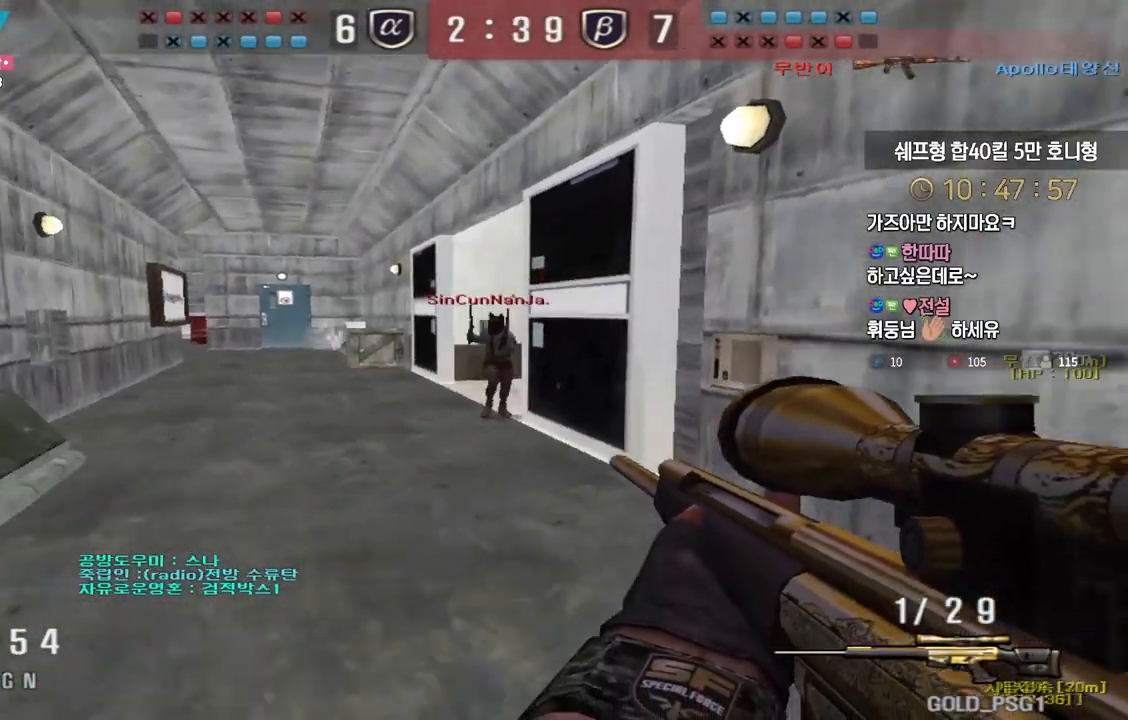
{"keys": ["d"], "events": [[50, "ctrl", "down"], [67, "a", "up"], [67, "s", "up"], [83, "space", "down"], [117, "ctrl", "up"], [133, "d", "down"], [133, "s", "down"], [133, "space", "up"], [467, "s", "up"]]}
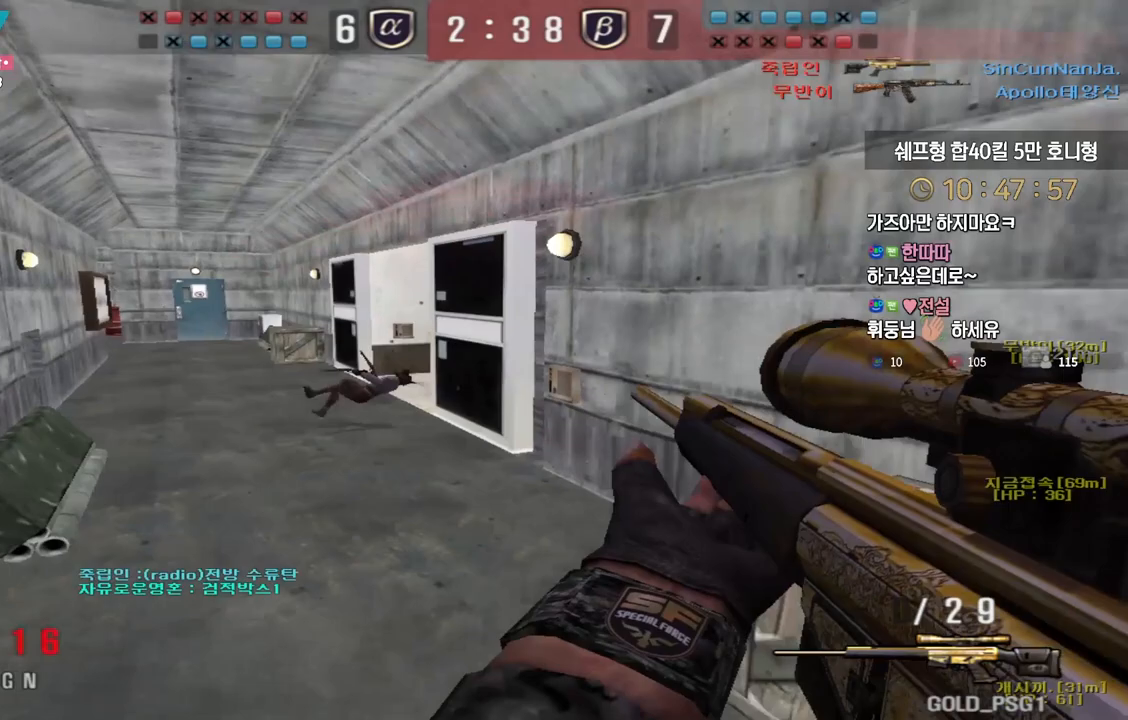
{"keys": ["ctrl", "tab"], "events": [[33, "w", "down"], [350, "ctrl", "down"], [383, "w", "up"], [400, "d", "up"], [483, "tab", "down"]]}
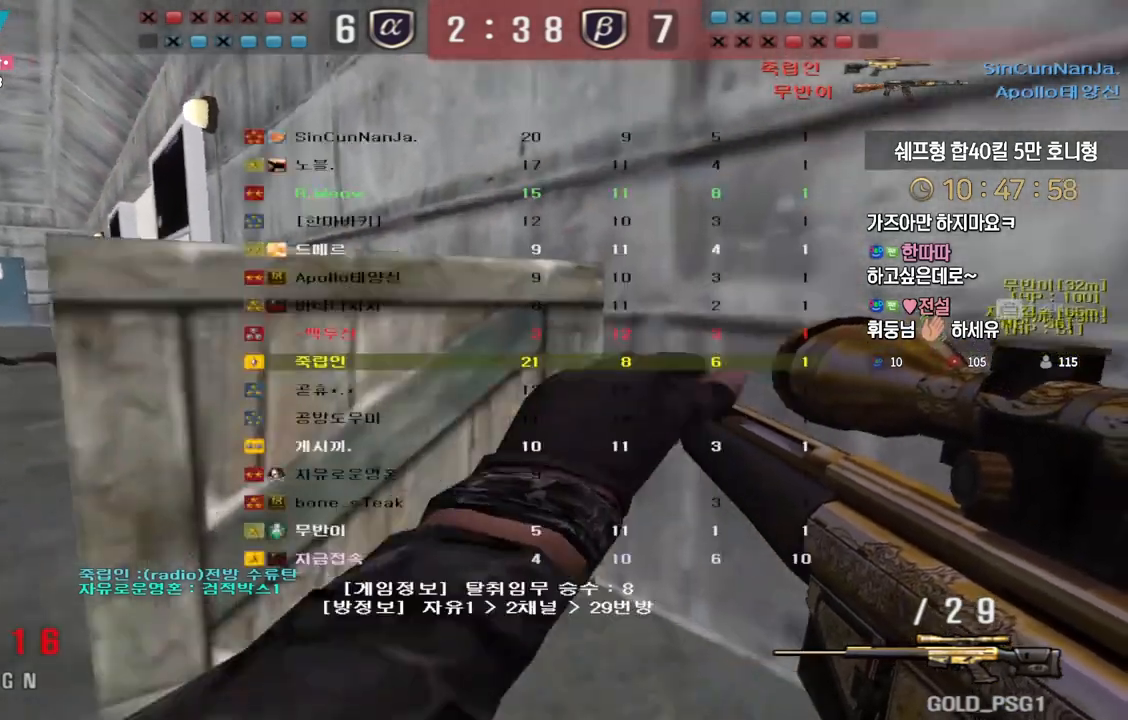
{"keys": ["ctrl", "tab"], "events": [[100, "d", "down"], [100, "w", "down"], [383, "d", "up"], [383, "w", "up"]]}
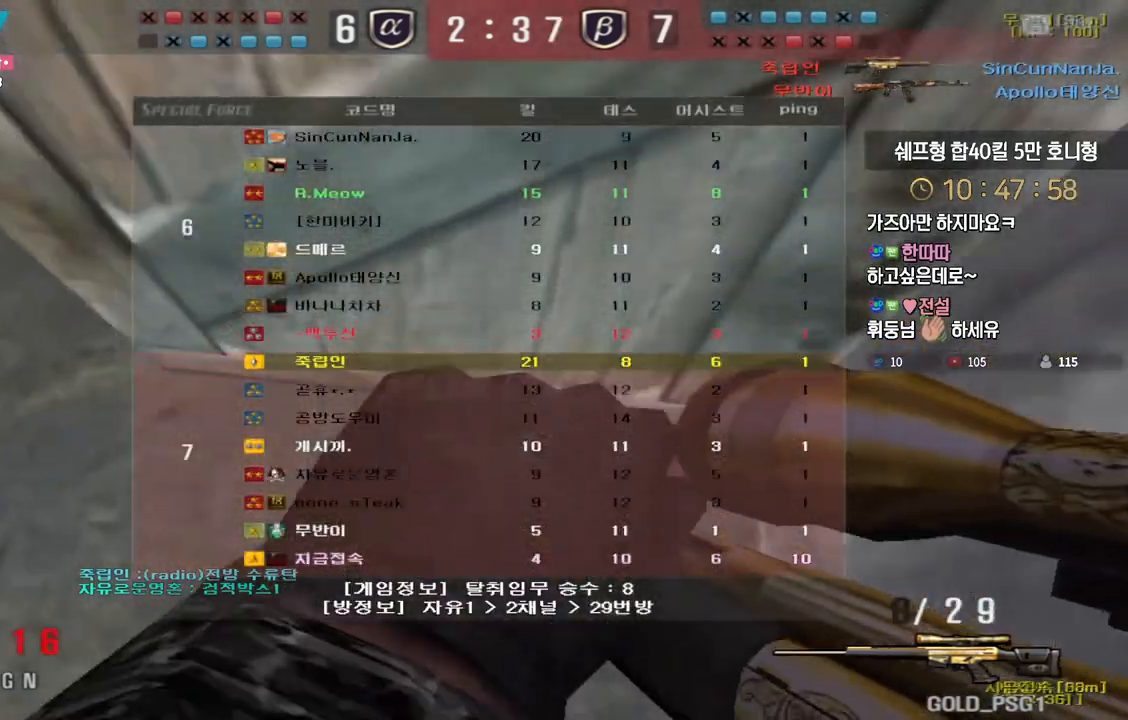
{"keys": ["ctrl", "tab"], "events": []}
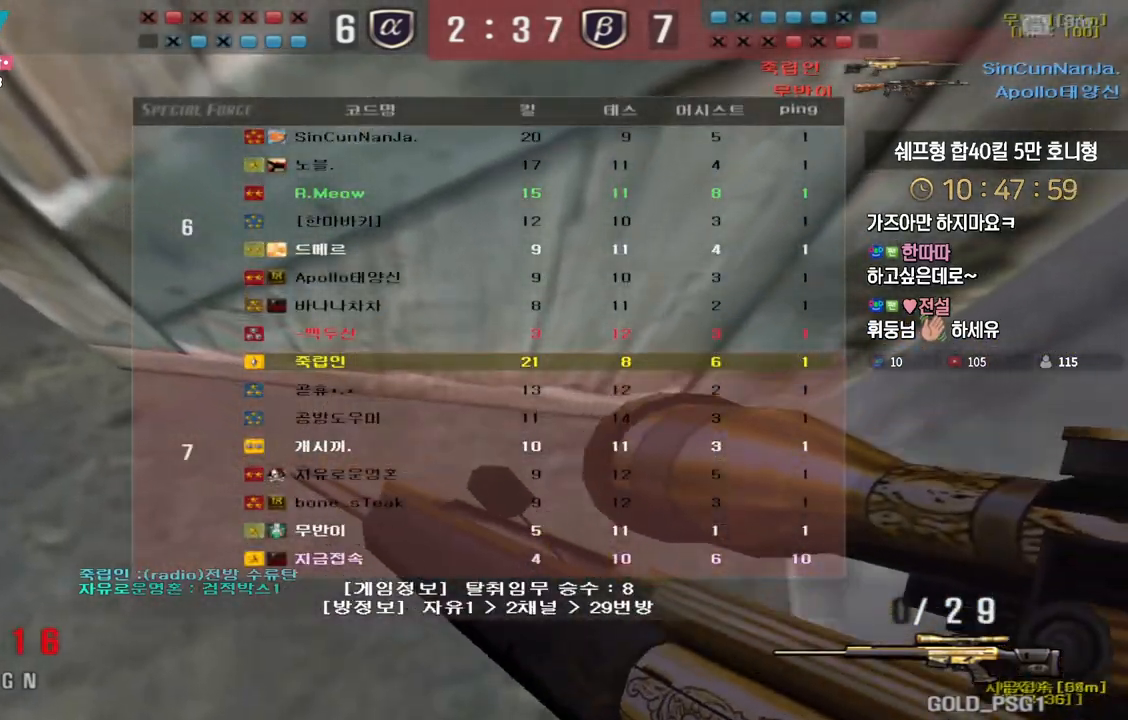
{"keys": [], "events": [[67, "tab", "up"], [333, "d", "down"], [450, "ctrl", "up"], [500, "d", "up"]]}
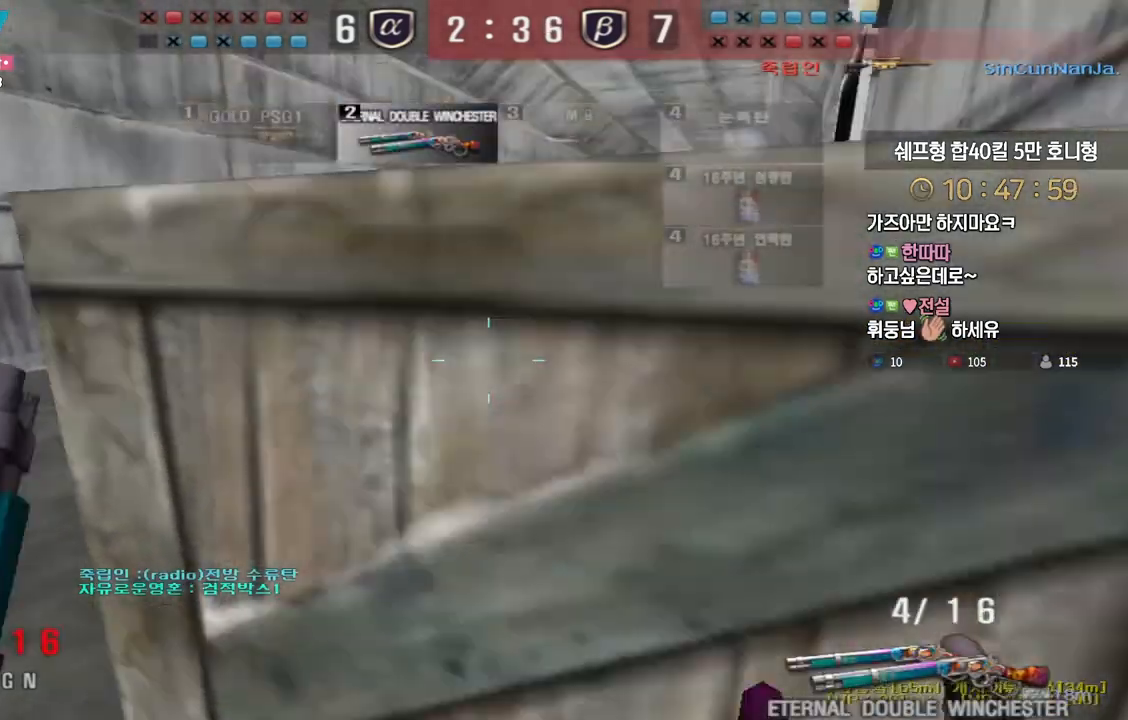
{"keys": [], "events": []}
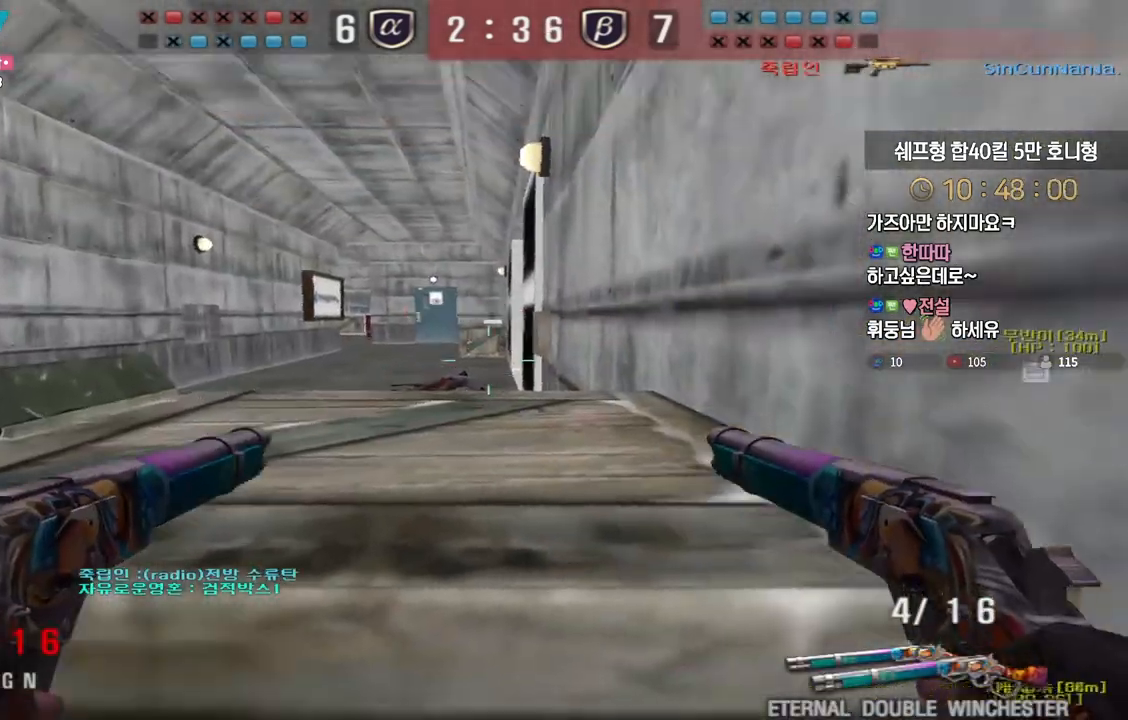
{"keys": ["ctrl"], "events": [[50, "ctrl", "down"]]}
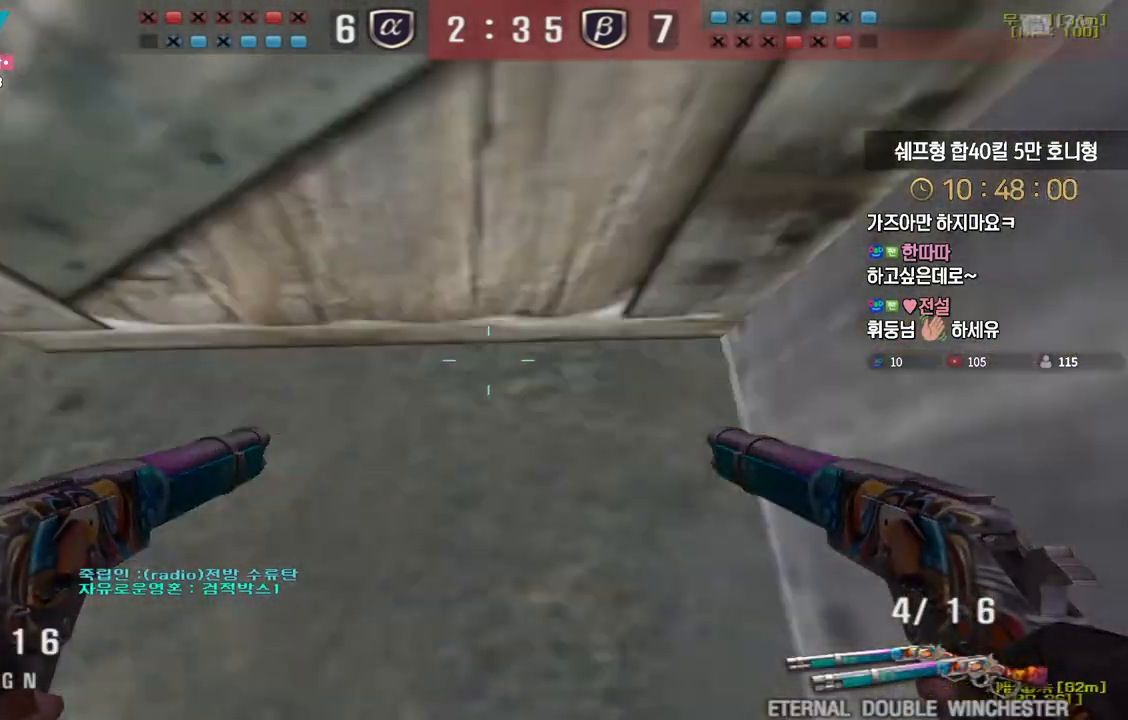
{"keys": ["ctrl"], "events": [[300, "r", "down"], [400, "r", "up"]]}
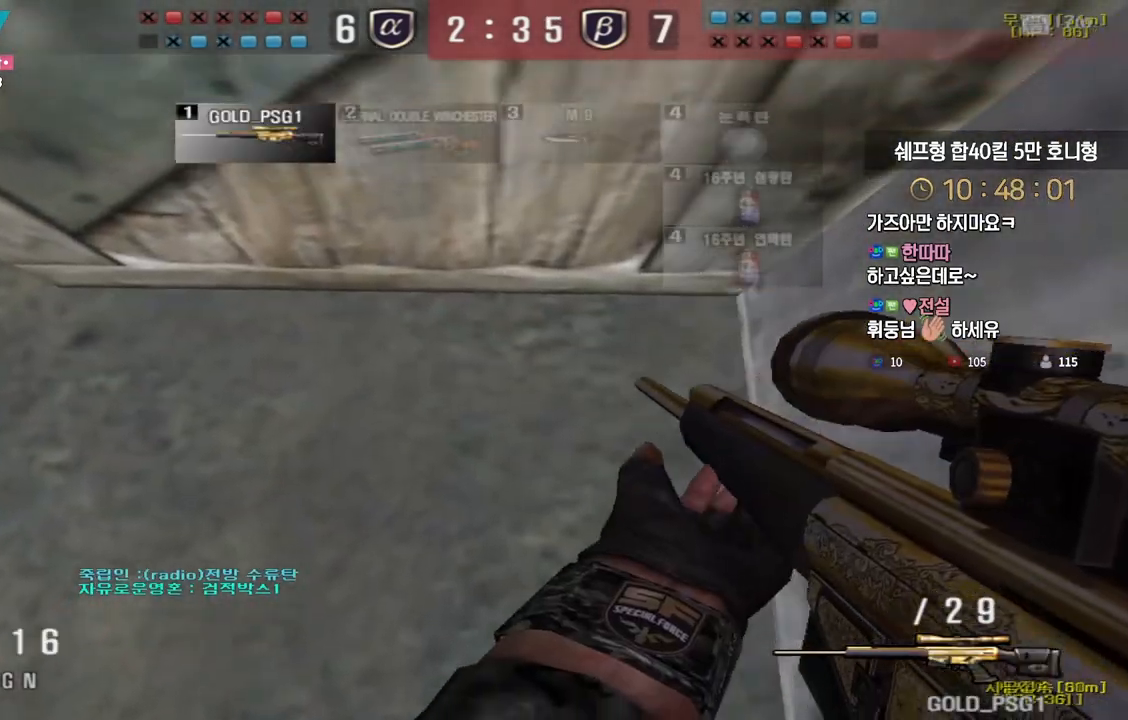
{"keys": [], "events": [[250, "ctrl", "up"]]}